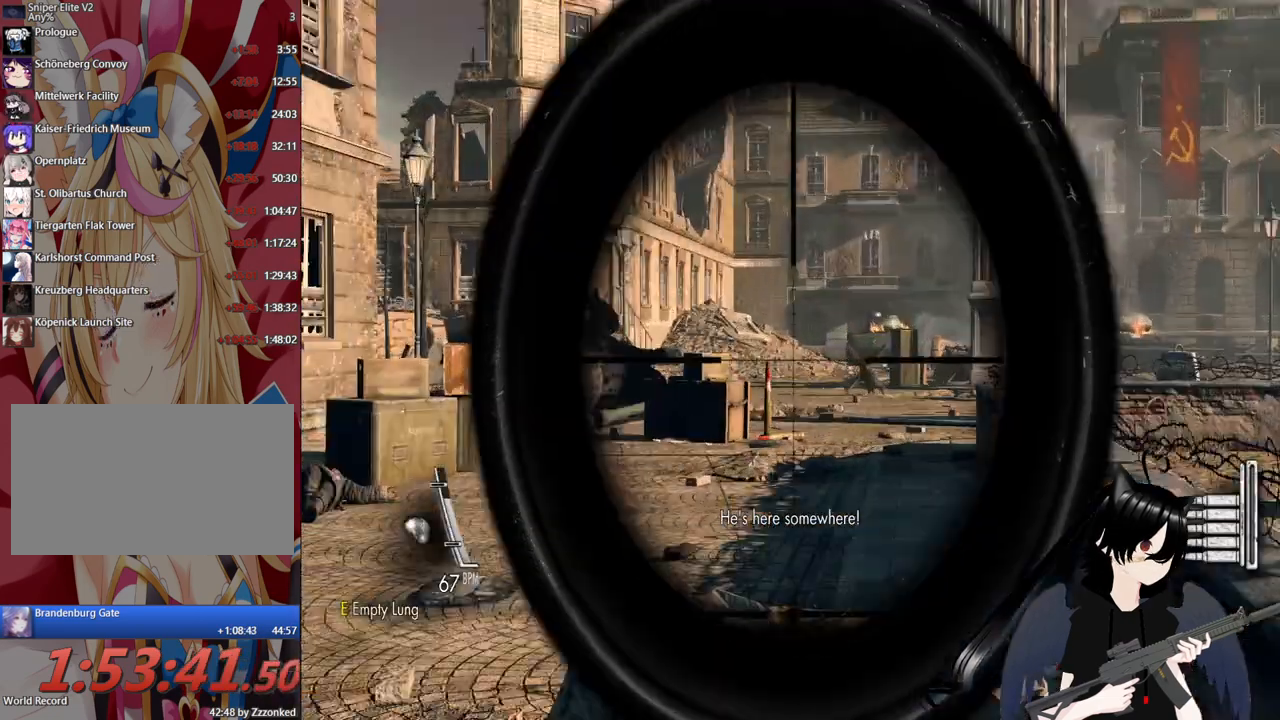
Gameplay with keyboard and mouse; each line is a JSON object with the keys and mouse buttons held at the frame after it. "events" lists presses ("down") and releases ("up") of "1", "2", "3", "4", "5", "a", "alt", "c", "caps_lock", "ctrl", "d", "e", "f", "g", "q", "r", "s", "shift", "space", "t", "tab", "v", "w", "x", "z", "mouse_left", "mouse_wheel" and "mouse_right" between this image and that frame as [ms after this image, input, new state], when the widget could be followed in between. "mouse_left", "mouse_wheel", "mouse_right" = the "left", "wheel", "right" buttons of the "mouse" list. No other keys are recorded. "wheel" means that the mouse wheel is clicked or scrolled. "mouse_move" is the direction in which the mouse moves at that frame (one of eight, or "still"), when it could be read.
{"keys": ["a"], "mouse": ["right"], "mouse_move": "still", "events": []}
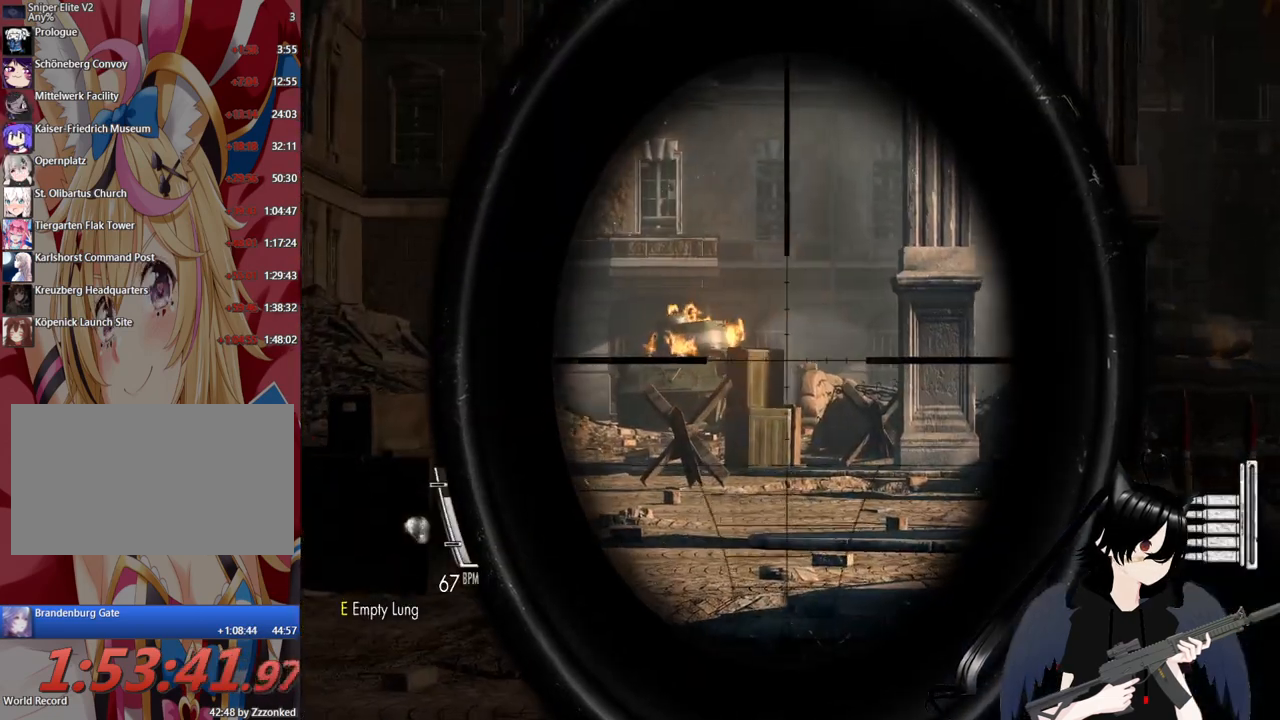
{"keys": ["a"], "mouse": ["right"], "mouse_move": "right", "events": []}
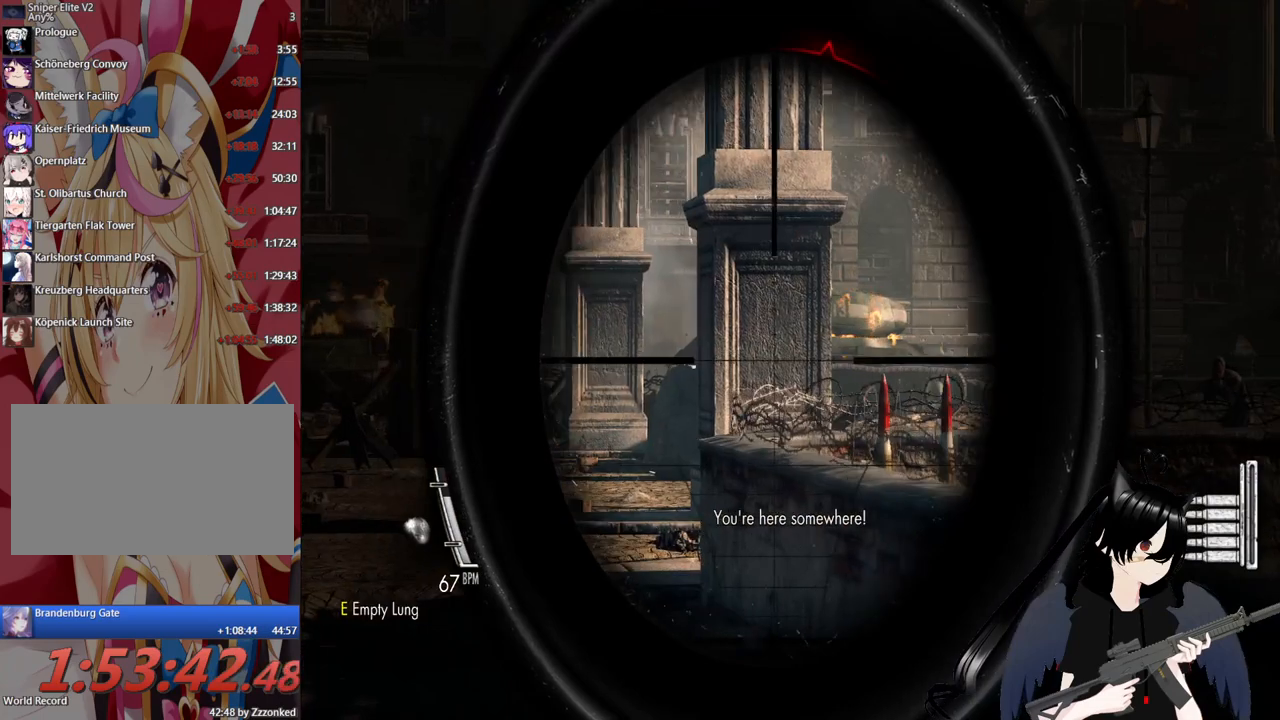
{"keys": ["a"], "mouse": ["right"], "mouse_move": "right", "events": []}
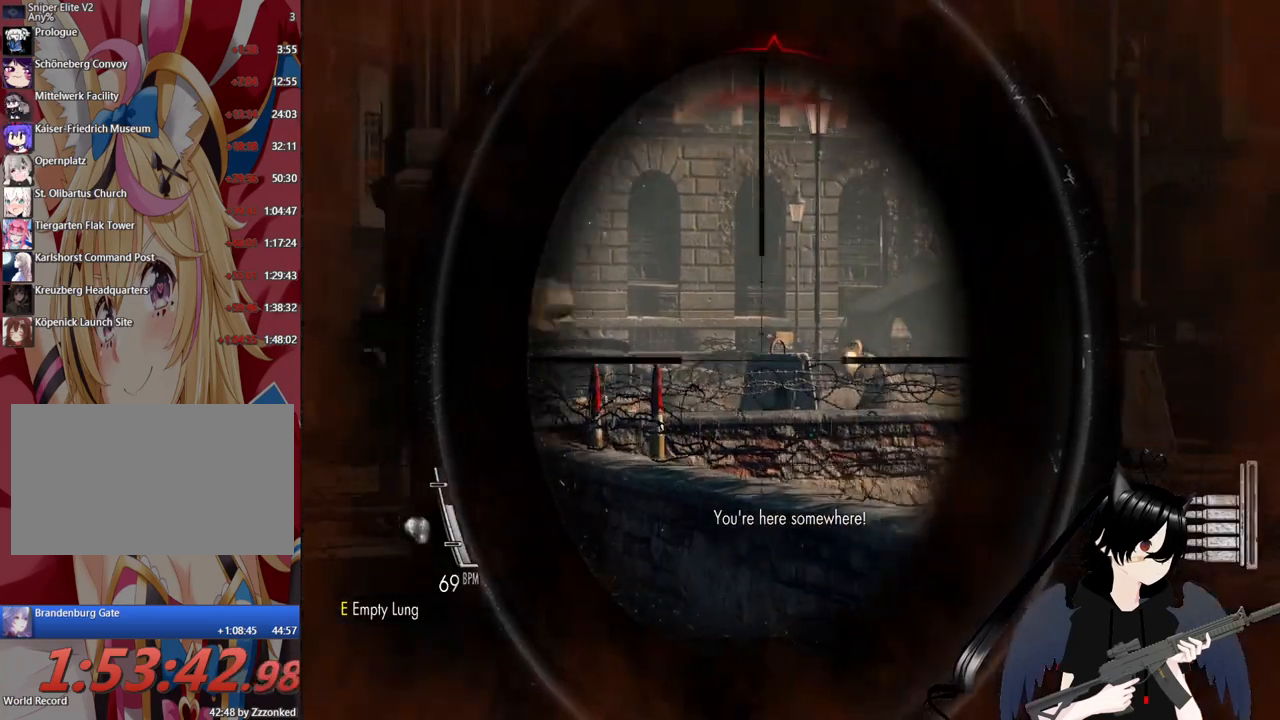
{"keys": ["a"], "mouse": ["right"], "mouse_move": "still", "events": [[200, "mouse_wheel", "down"], [300, "mouse_wheel", "up"]]}
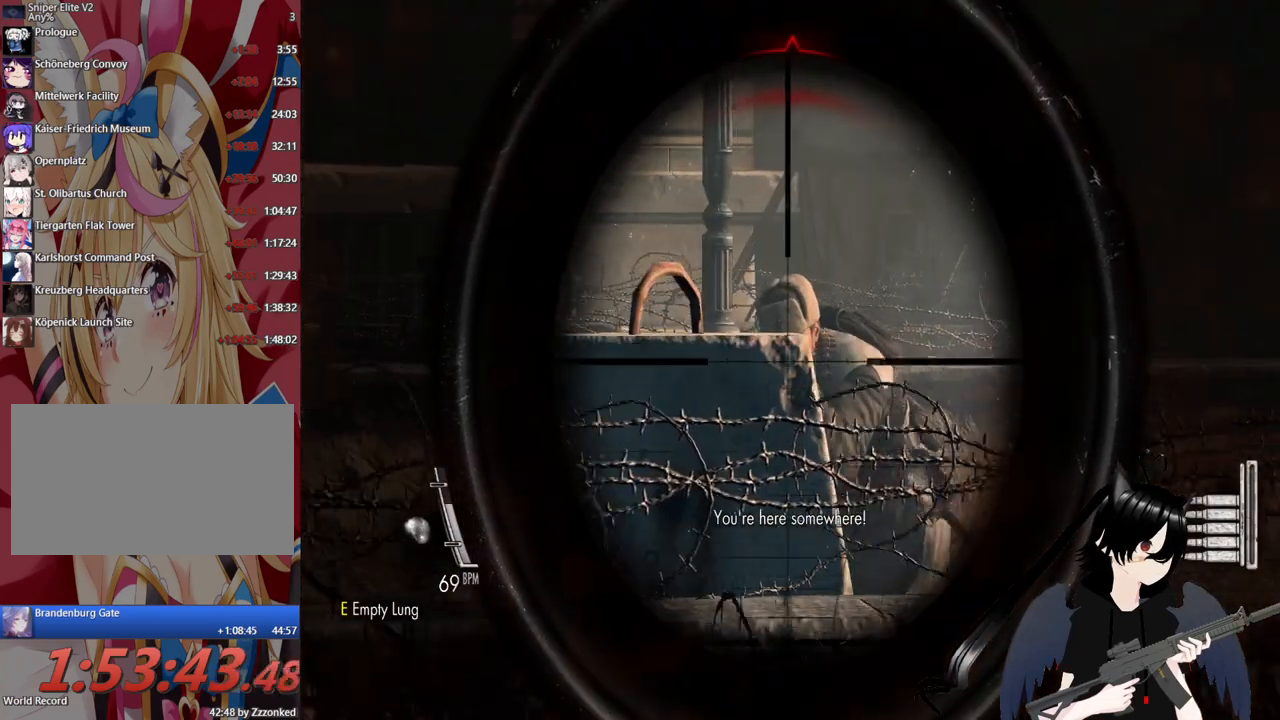
{"keys": ["a"], "mouse": ["left", "right"], "mouse_move": "still", "events": [[440, "mouse_left", "down"]]}
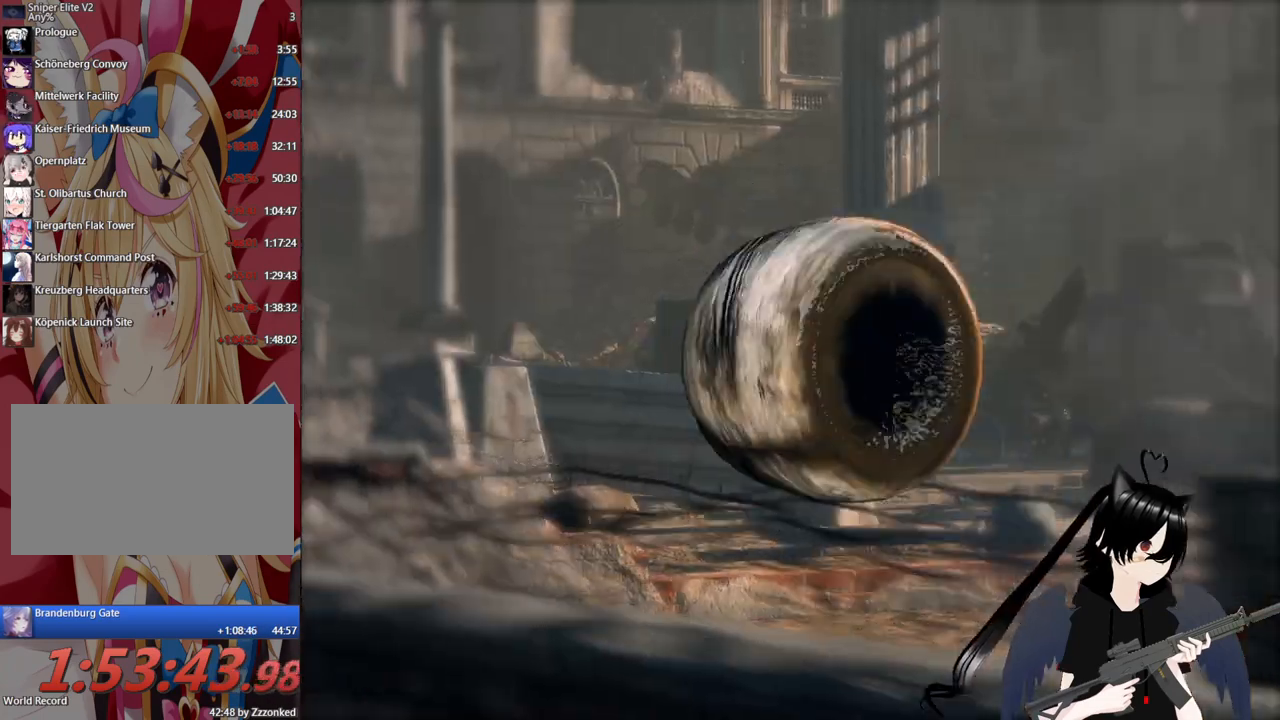
{"keys": ["a"], "mouse": [], "mouse_move": "still", "events": [[140, "mouse_left", "up"], [460, "mouse_right", "up"]]}
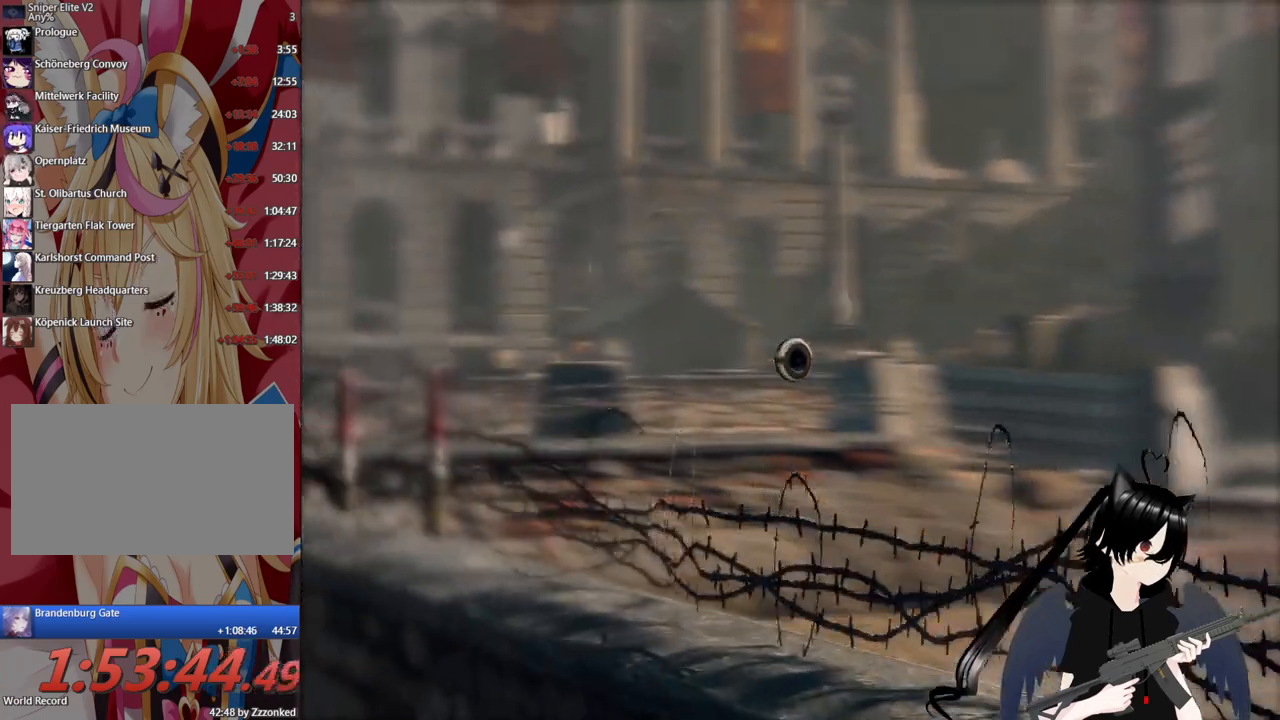
{"keys": ["w"], "mouse": [], "mouse_move": "still", "events": [[140, "w", "down"], [480, "a", "up"]]}
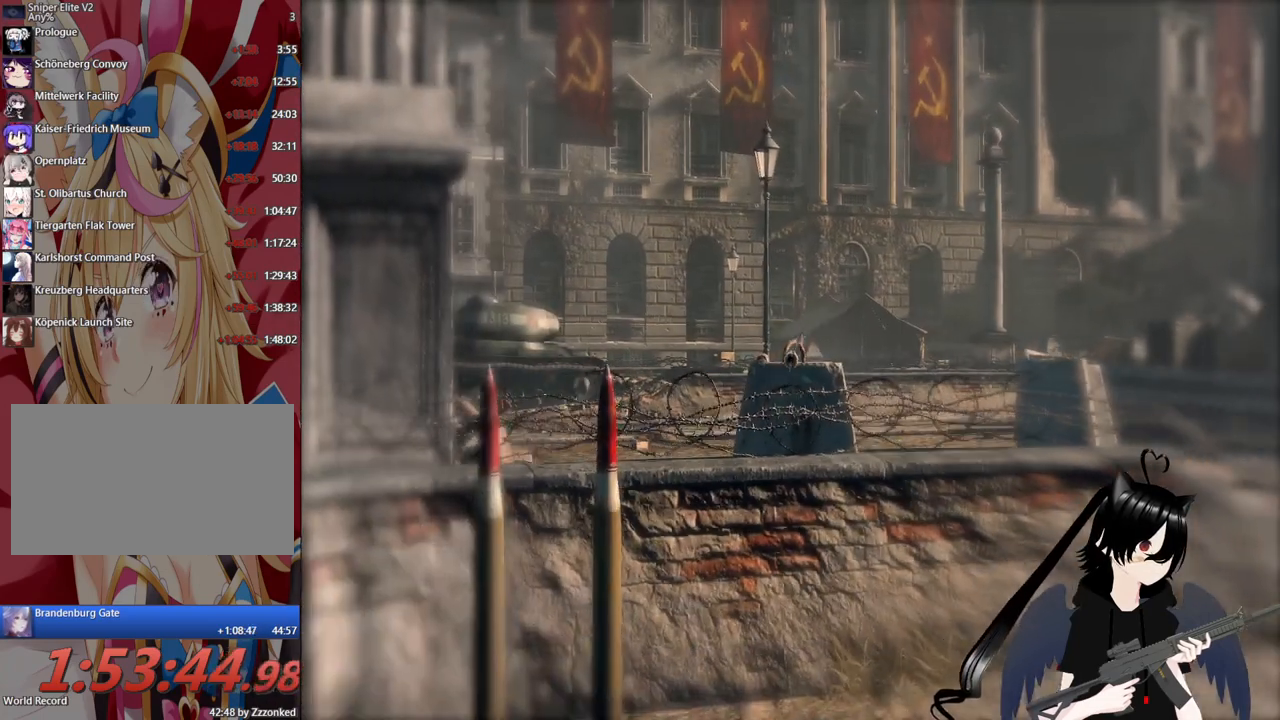
{"keys": ["w"], "mouse": [], "mouse_move": "still", "events": []}
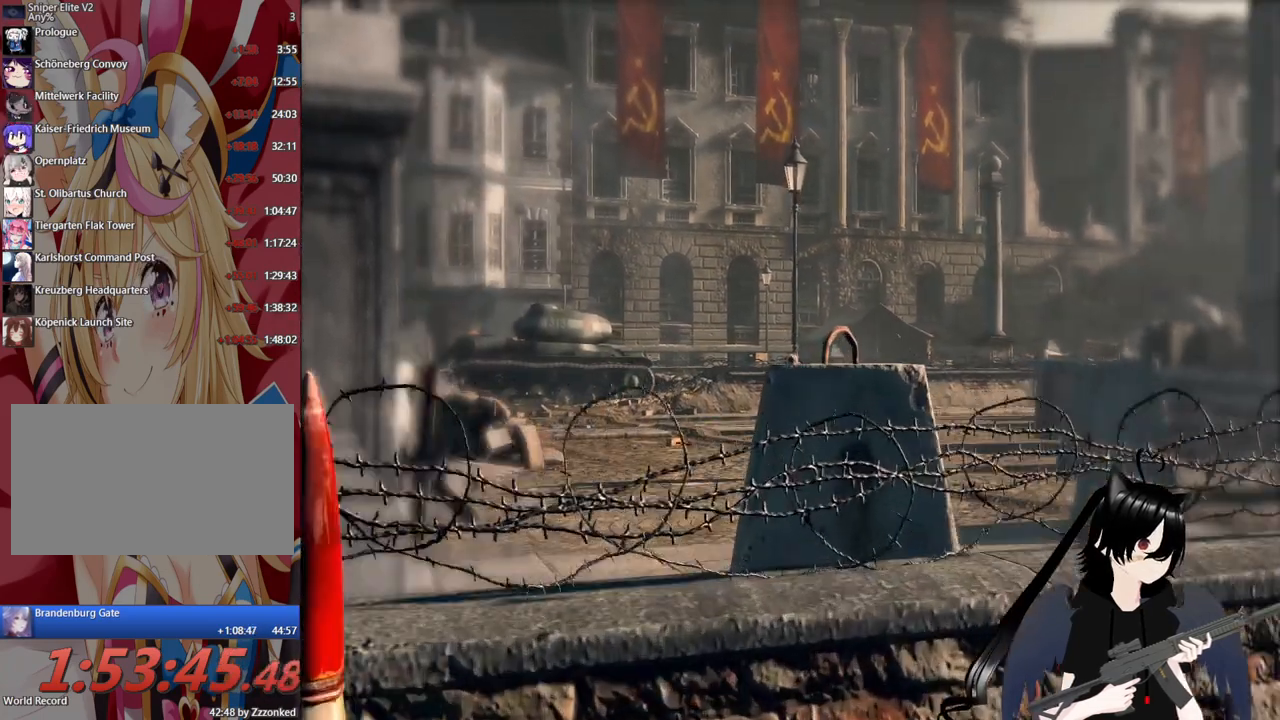
{"keys": ["w"], "mouse": [], "mouse_move": "still", "events": []}
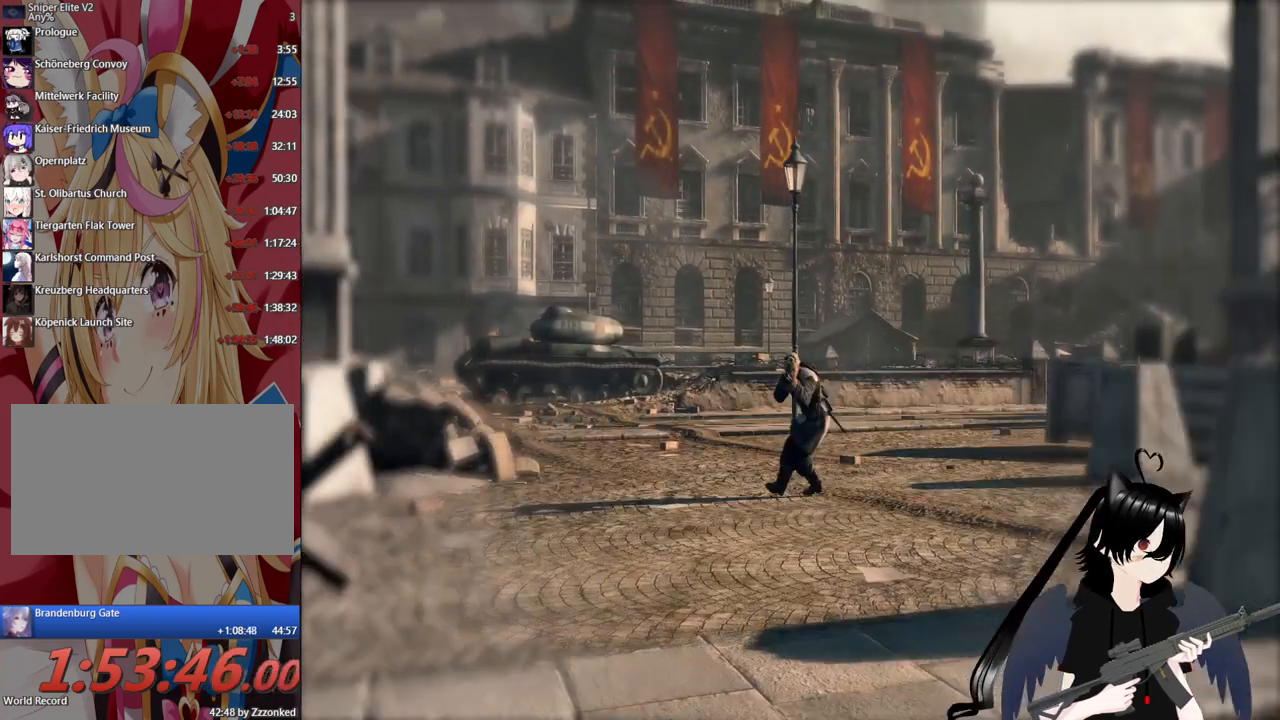
{"keys": ["w"], "mouse": [], "mouse_move": "still", "events": []}
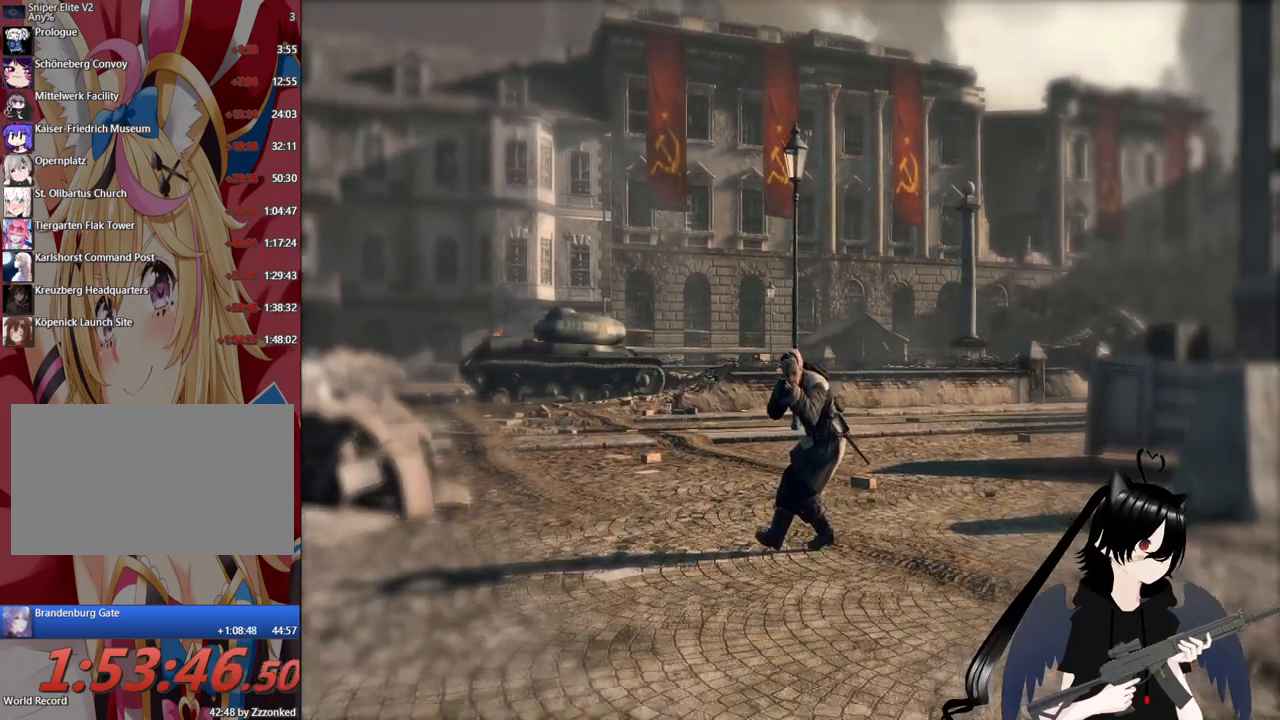
{"keys": ["w"], "mouse": [], "mouse_move": "still", "events": []}
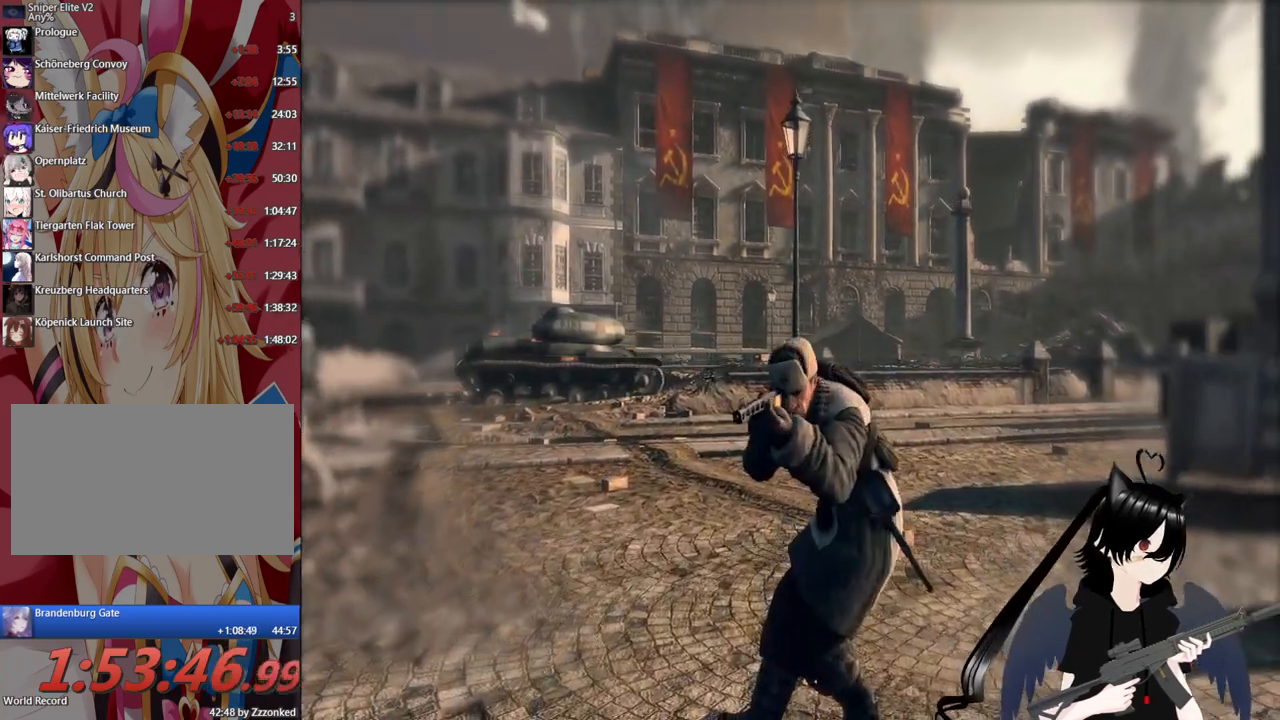
{"keys": ["w"], "mouse": [], "mouse_move": "still", "events": []}
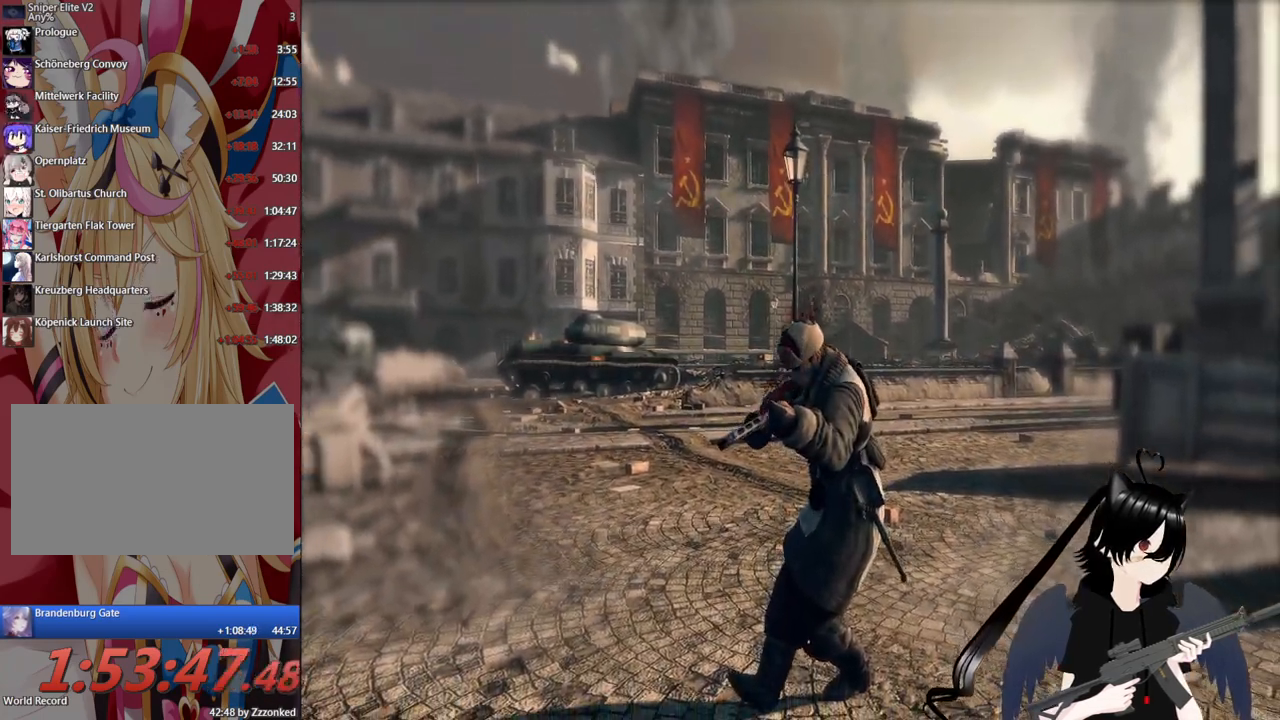
{"keys": ["w"], "mouse": [], "mouse_move": "still", "events": []}
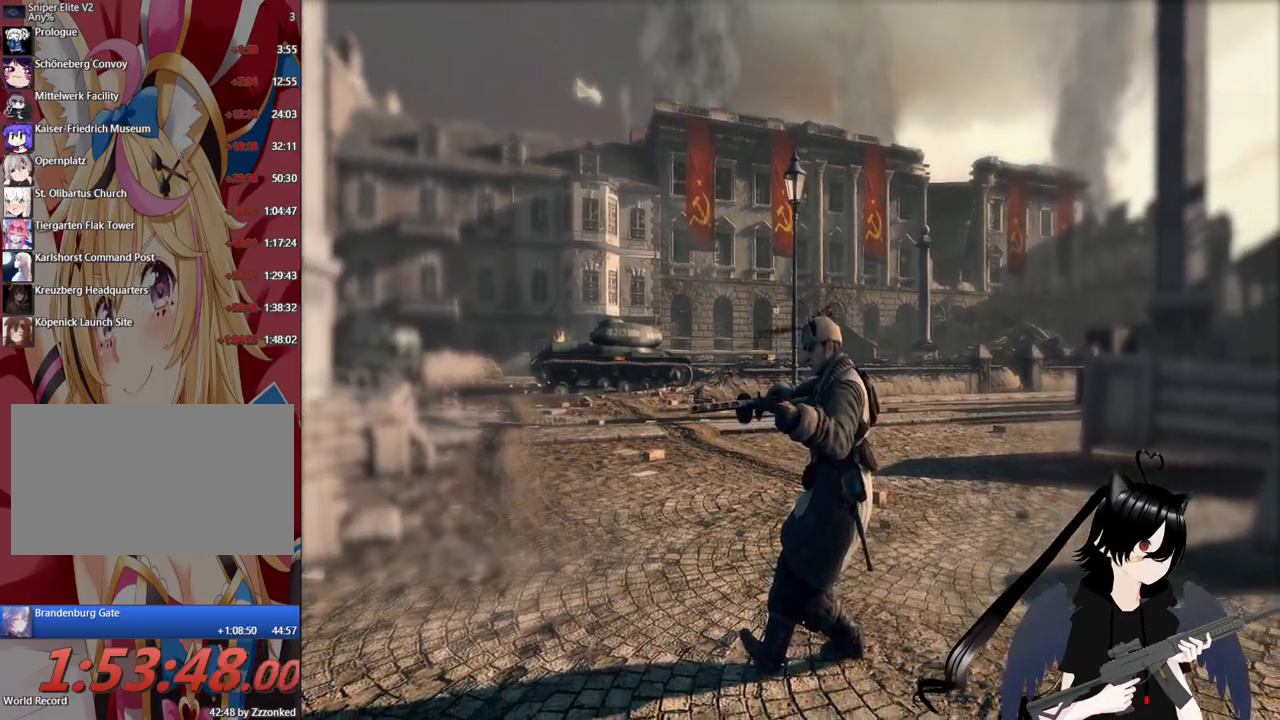
{"keys": ["w"], "mouse": [], "mouse_move": "still", "events": []}
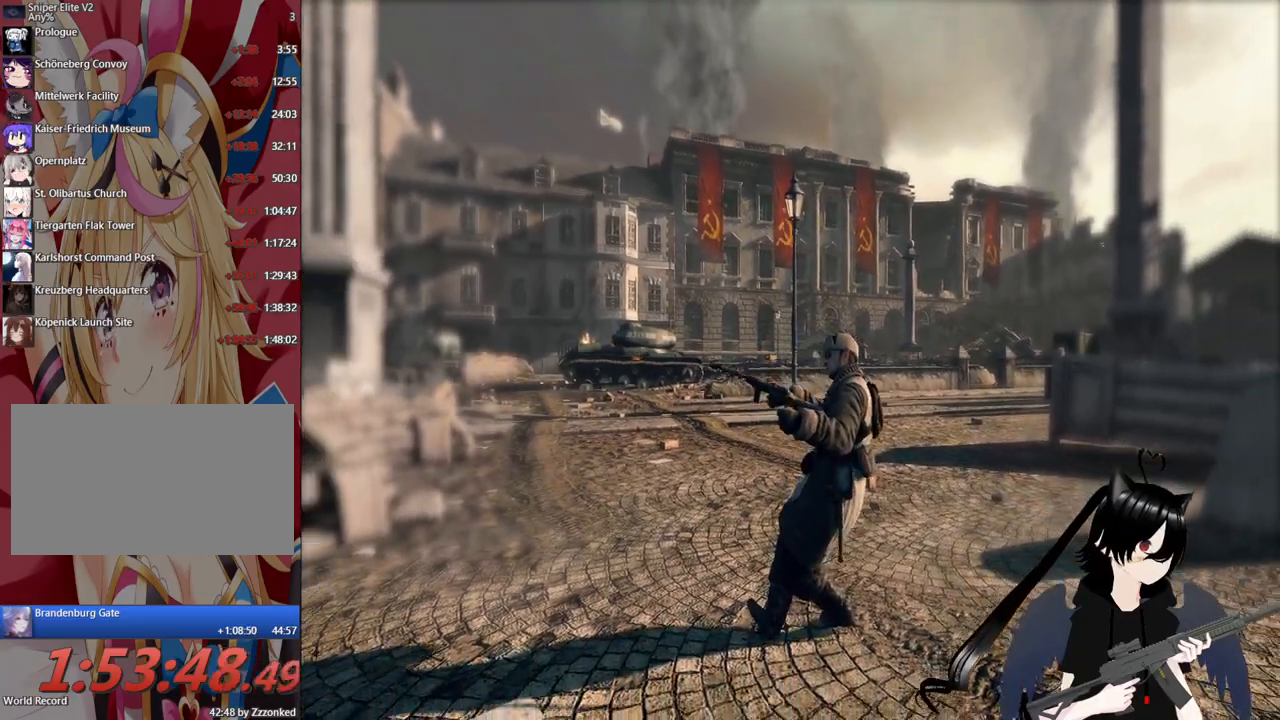
{"keys": ["w"], "mouse": [], "mouse_move": "still", "events": [[320, "r", "down"], [420, "r", "up"]]}
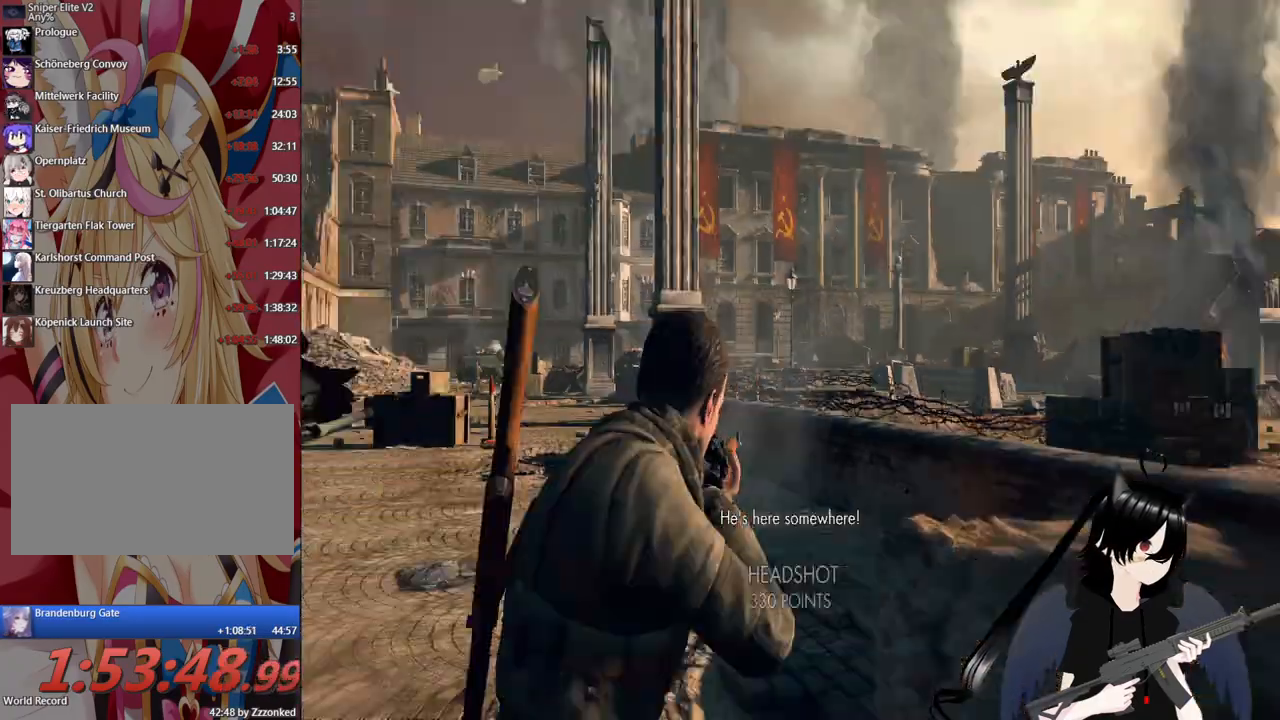
{"keys": ["w"], "mouse": [], "mouse_move": "still", "events": [[60, "r", "down"], [140, "r", "up"], [280, "r", "down"], [340, "r", "up"]]}
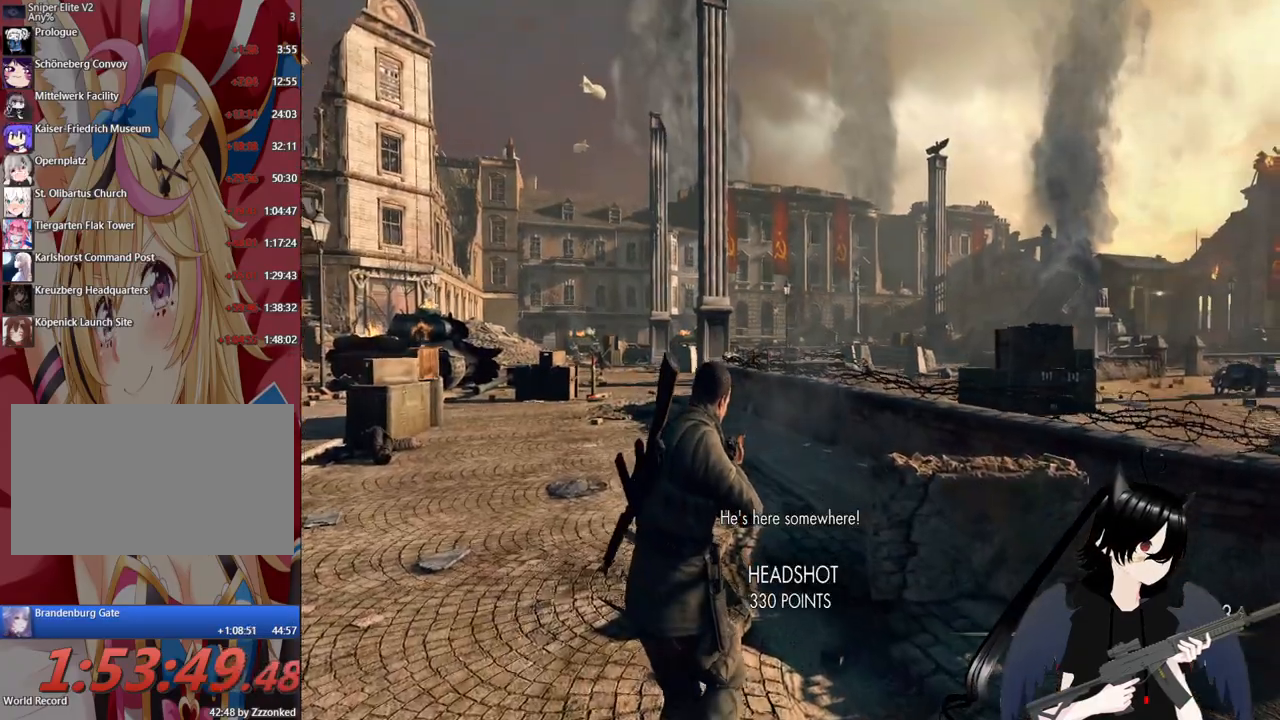
{"keys": ["w"], "mouse": [], "mouse_move": "still", "events": [[20, "r", "down"], [120, "r", "up"], [300, "r", "down"], [440, "r", "up"]]}
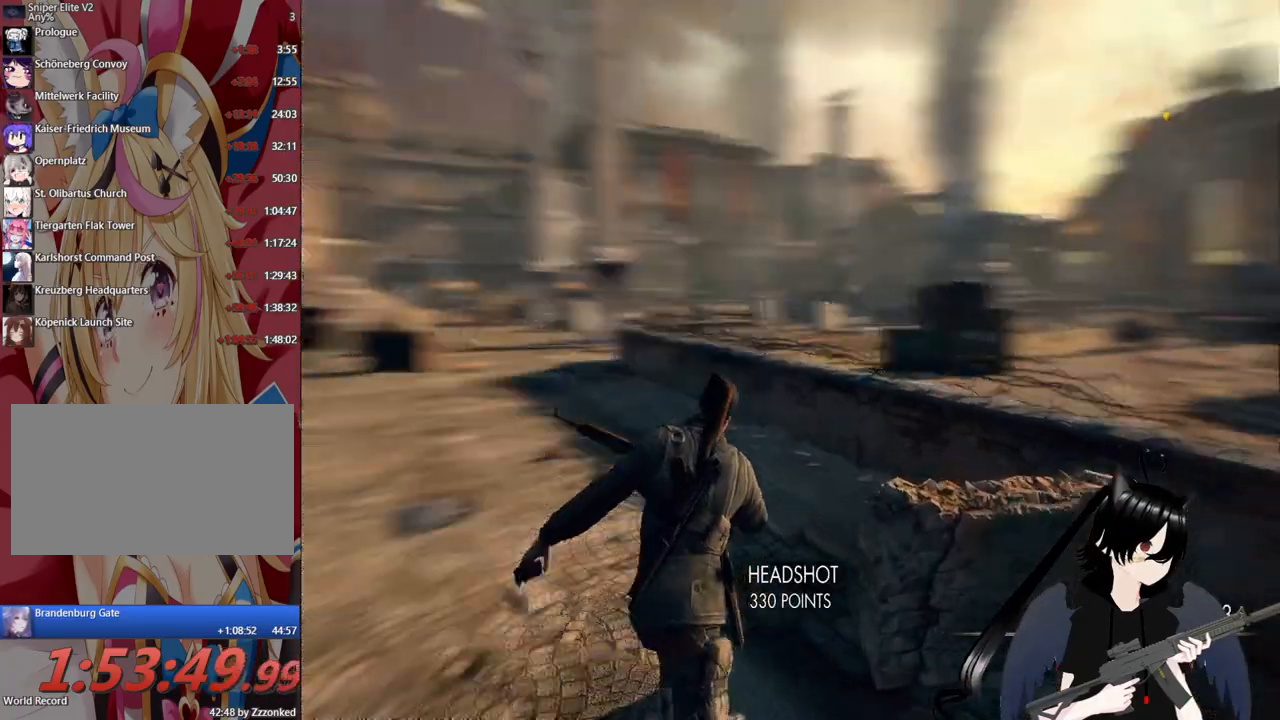
{"keys": ["a", "w"], "mouse": [], "mouse_move": "right", "events": [[420, "a", "down"]]}
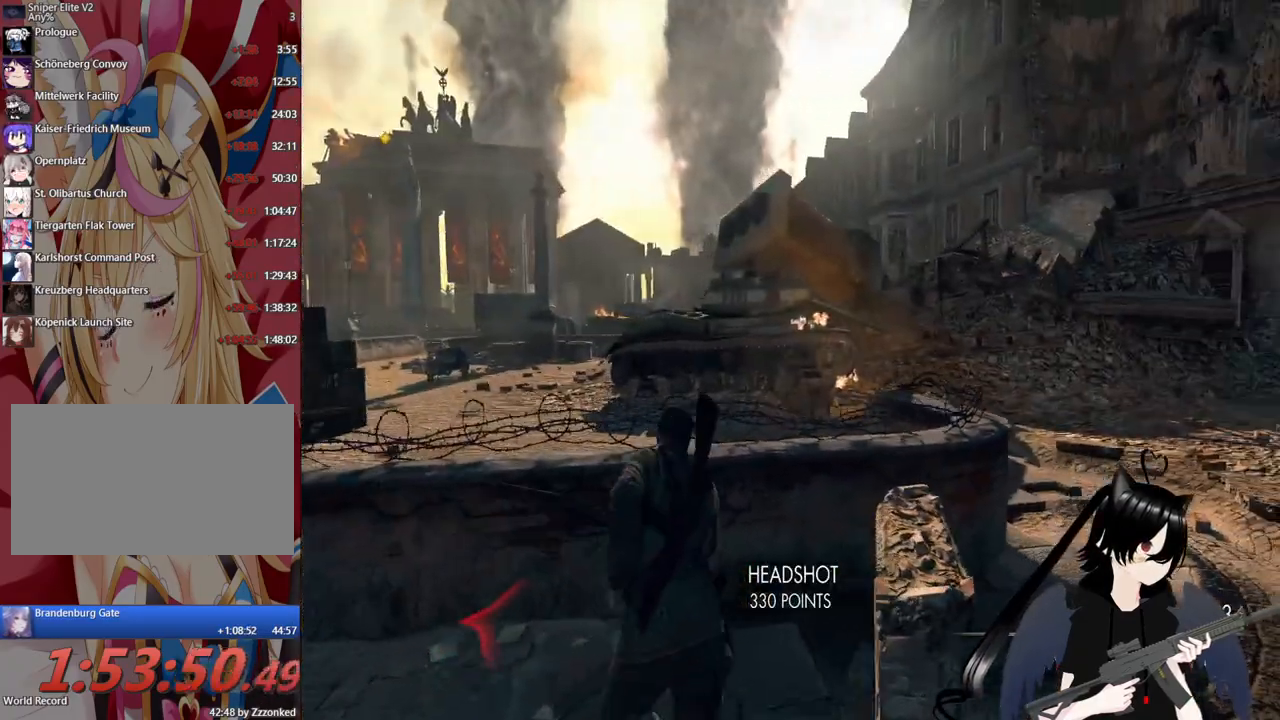
{"keys": ["a", "w"], "mouse": [], "mouse_move": "left", "events": [[160, "w", "up"], [480, "w", "down"]]}
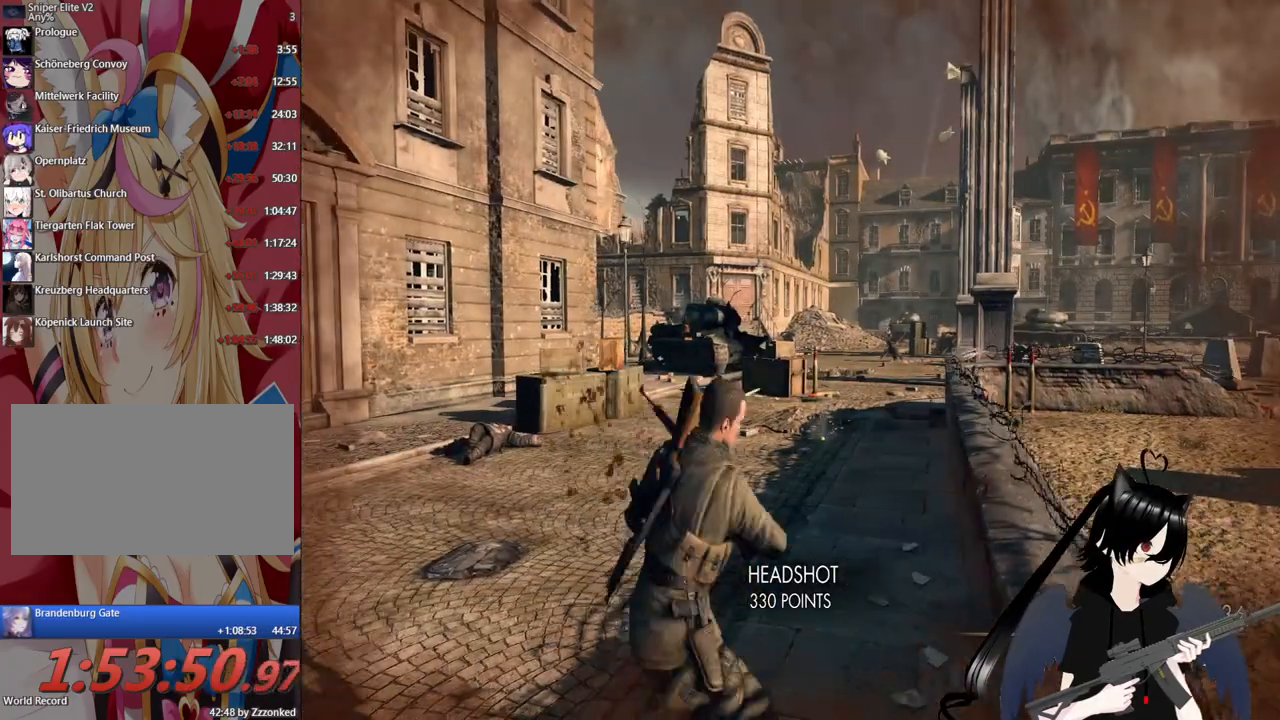
{"keys": ["a", "w"], "mouse": [], "mouse_move": "up-right", "events": []}
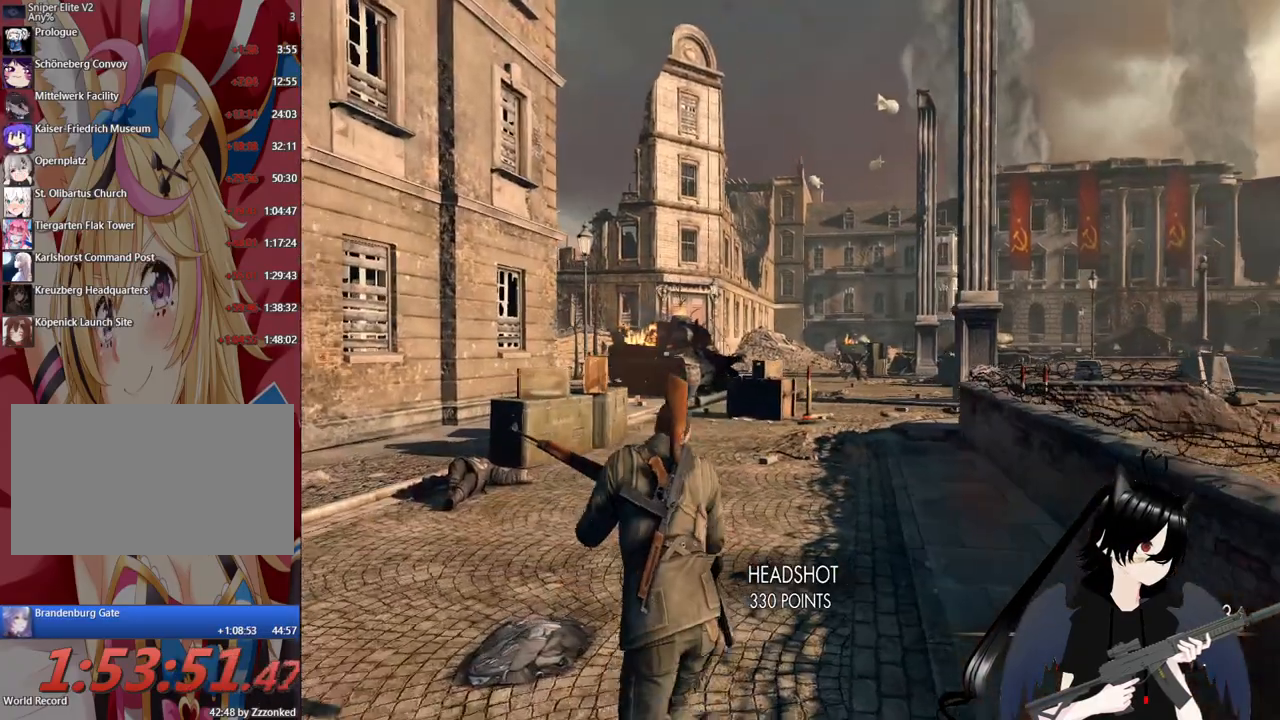
{"keys": ["a", "c"], "mouse": ["right"], "mouse_move": "right", "events": [[80, "mouse_right", "down"], [120, "w", "up"], [180, "c", "down"], [320, "c", "up"], [460, "c", "down"]]}
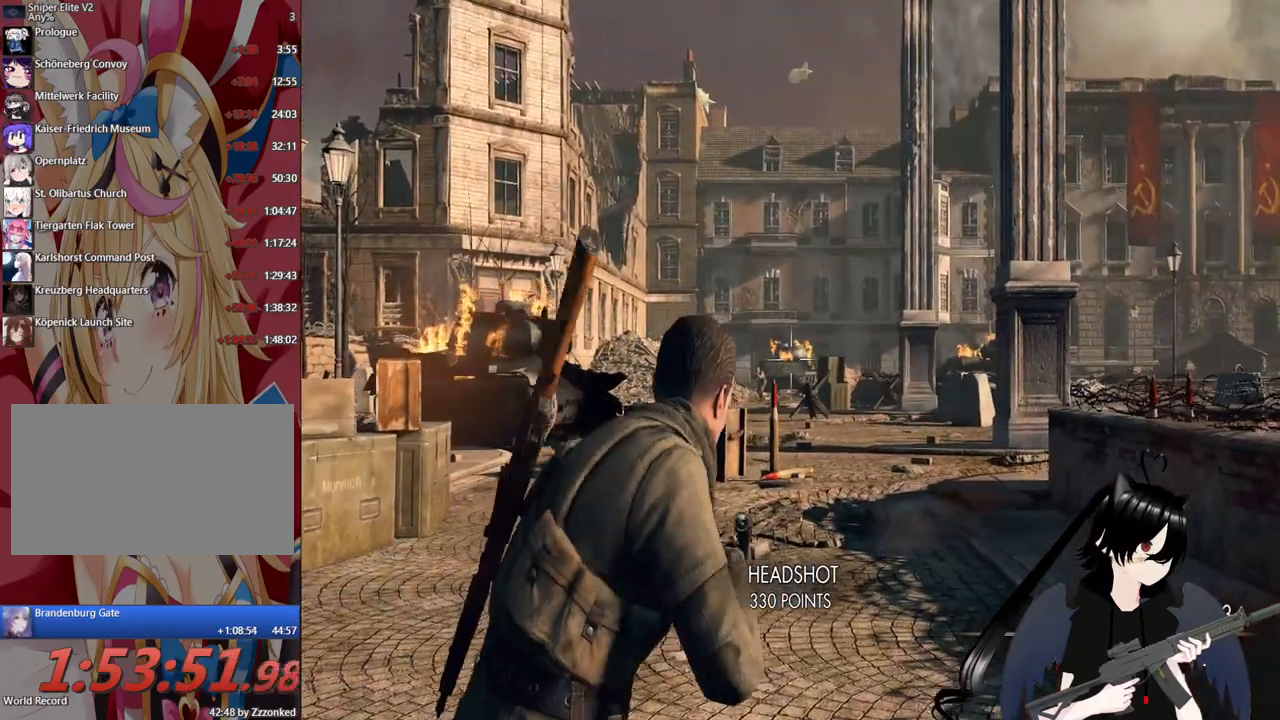
{"keys": ["a"], "mouse": ["right"], "mouse_move": "still", "events": [[100, "c", "up"]]}
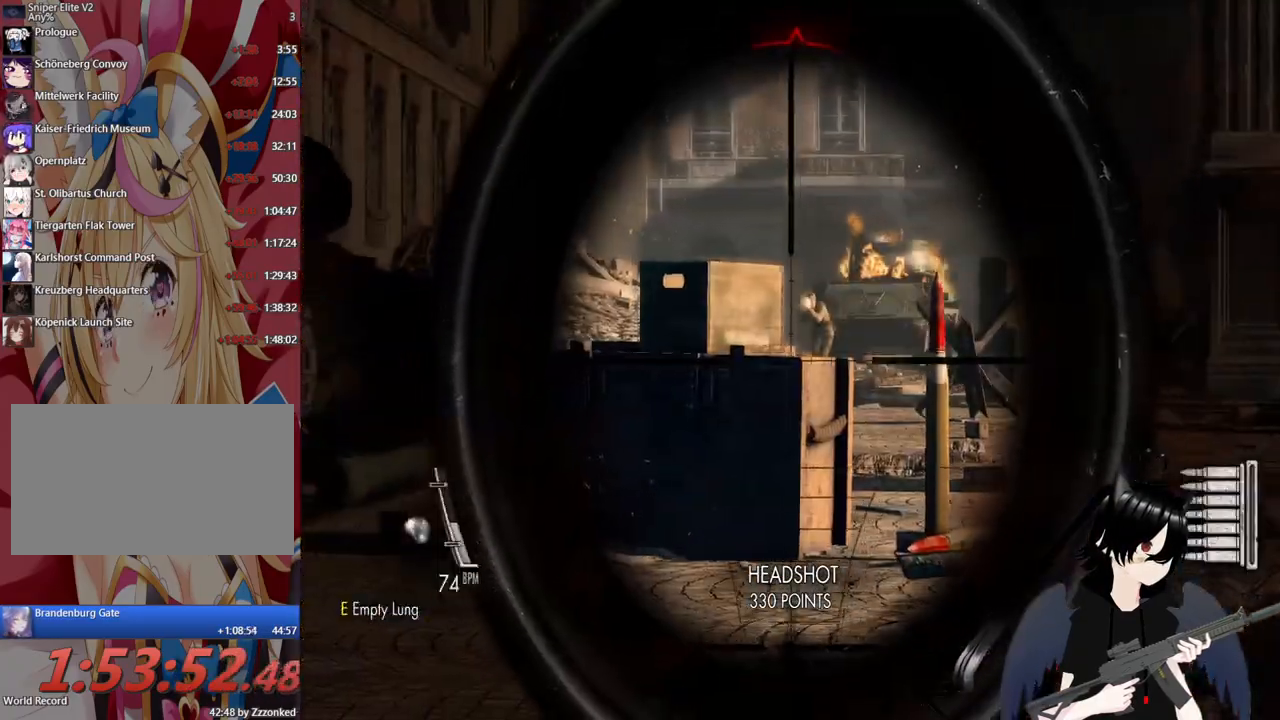
{"keys": ["d"], "mouse": ["right"], "mouse_move": "up", "events": [[120, "a", "up"], [160, "d", "down"]]}
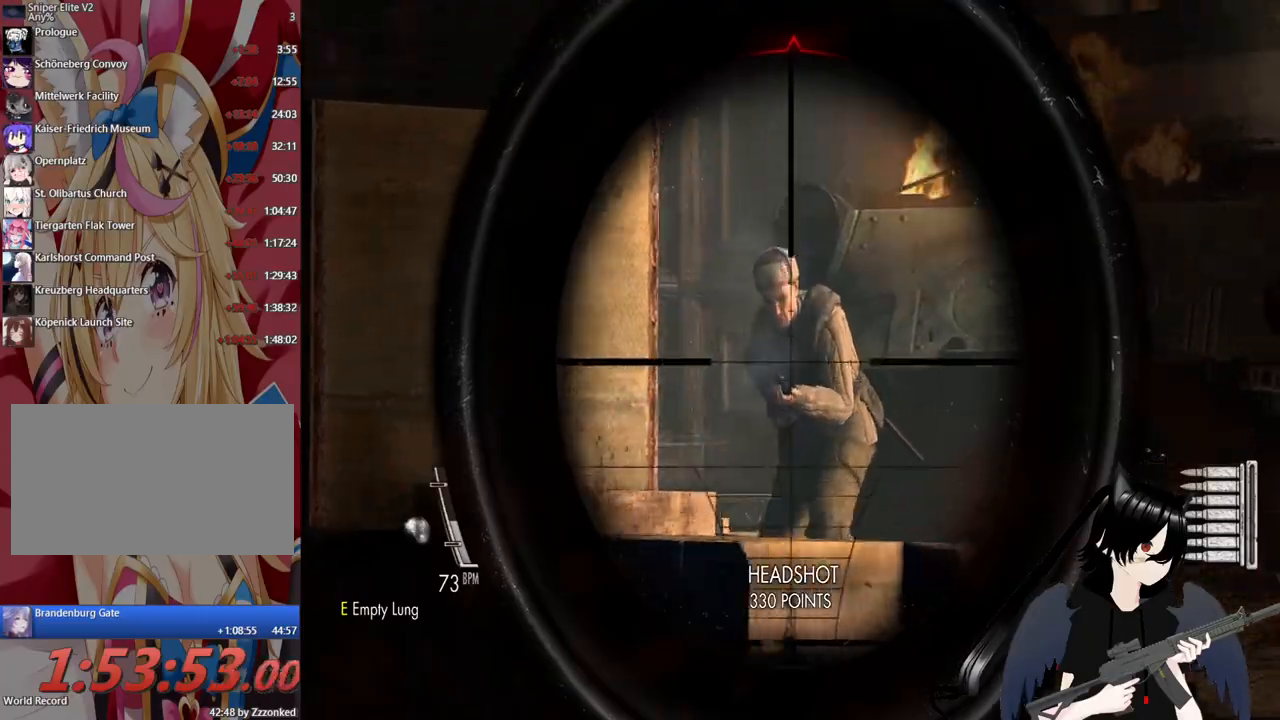
{"keys": ["d"], "mouse": ["right"], "mouse_move": "still", "events": [[140, "mouse_left", "down"], [280, "mouse_left", "up"]]}
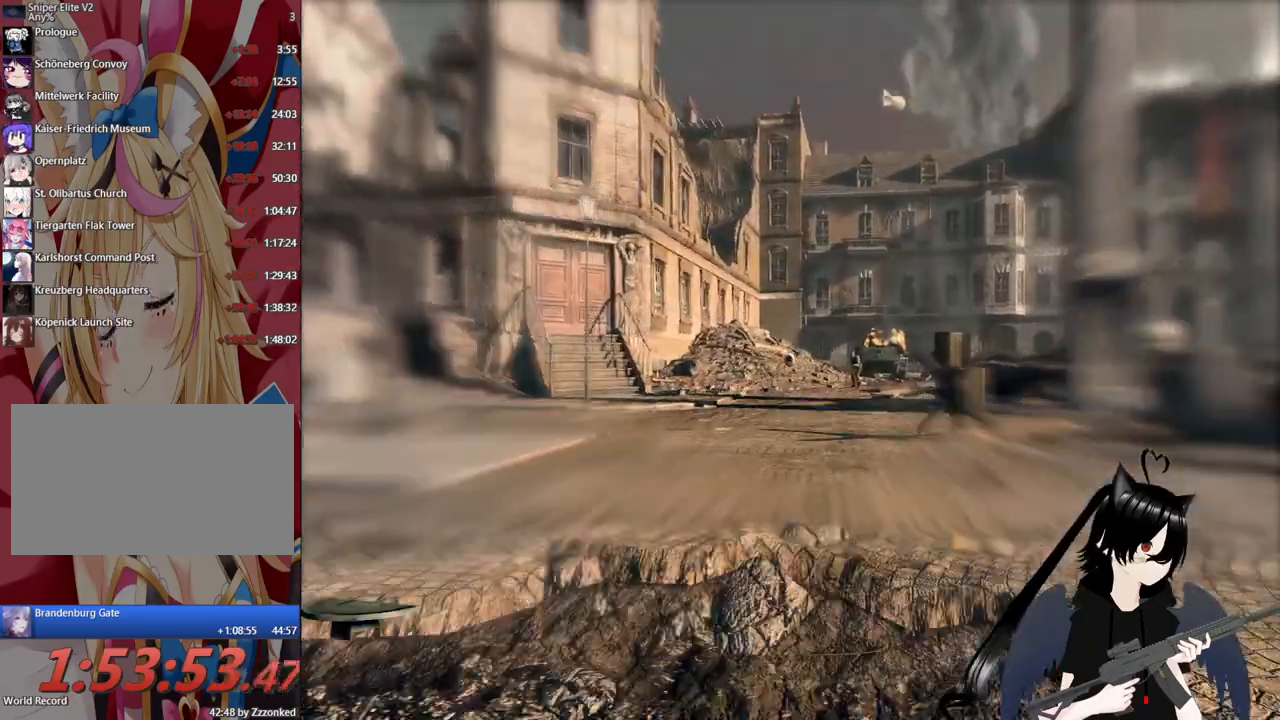
{"keys": [], "mouse": [], "mouse_move": "still", "events": [[60, "mouse_right", "up"], [140, "d", "up"]]}
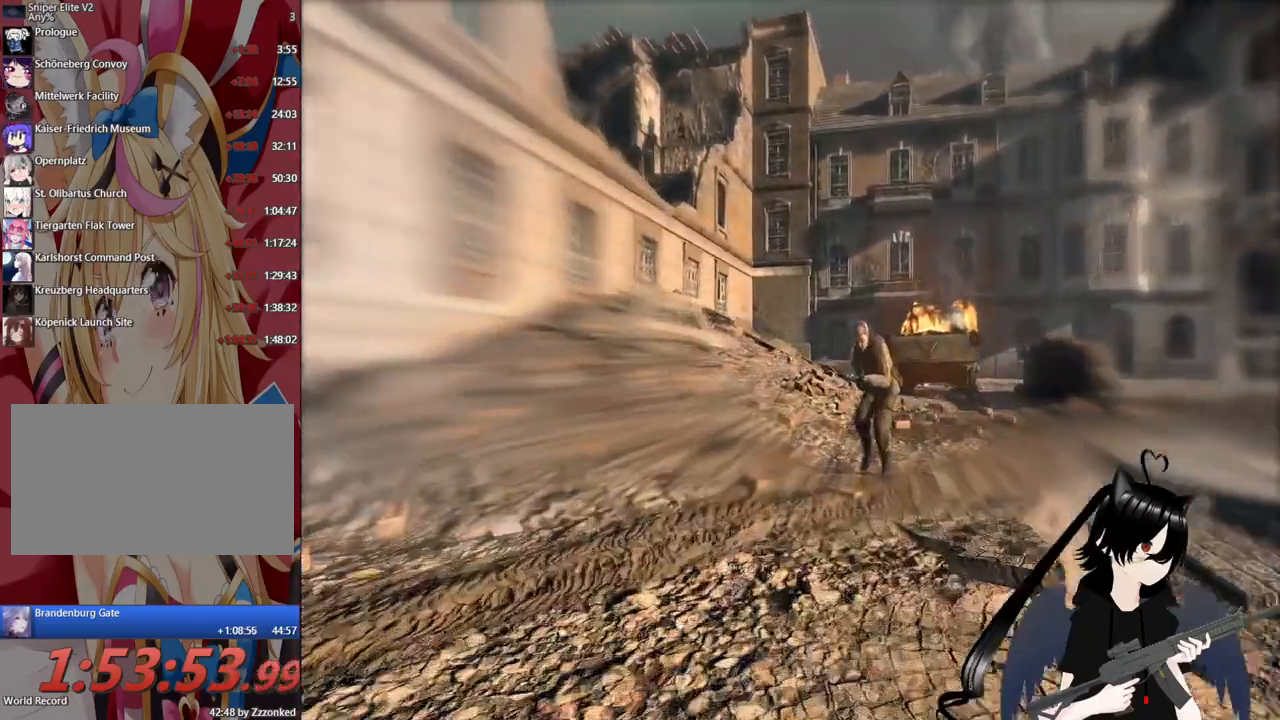
{"keys": ["d", "w"], "mouse": [], "mouse_move": "still", "events": [[200, "w", "down"], [480, "d", "down"]]}
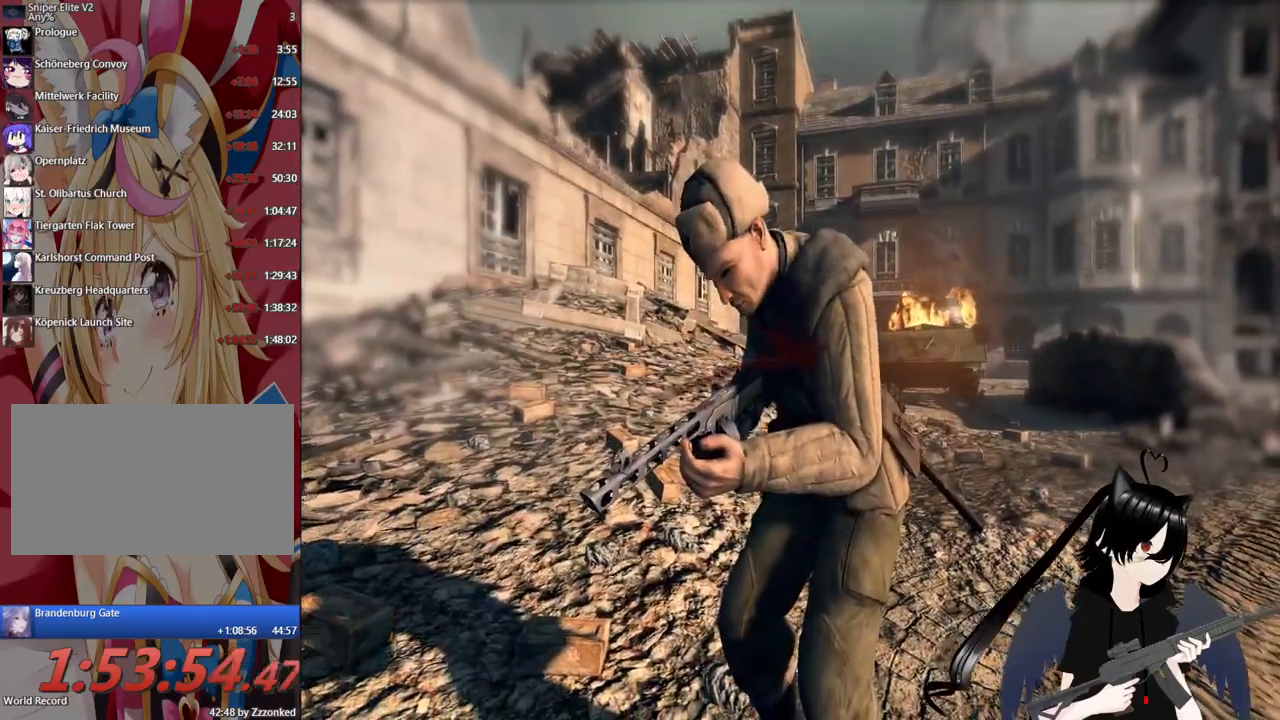
{"keys": ["w"], "mouse": [], "mouse_move": "still", "events": [[220, "d", "up"]]}
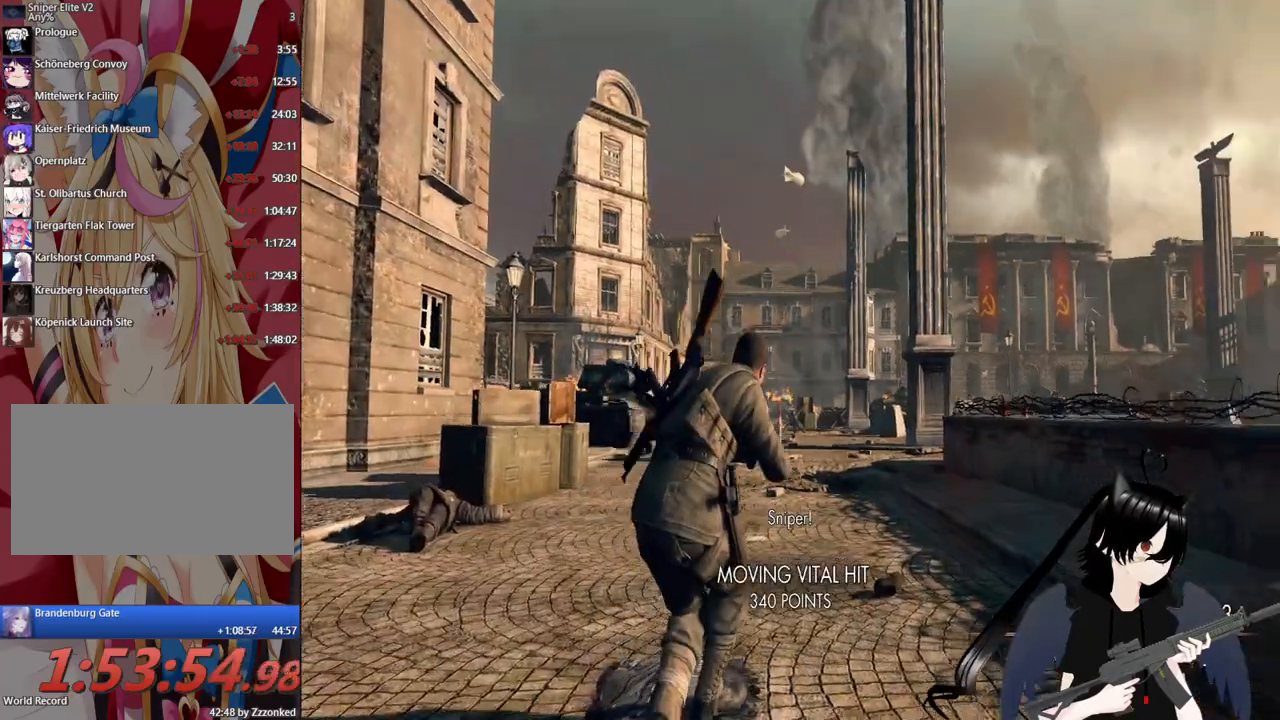
{"keys": ["a", "w"], "mouse": [], "mouse_move": "still", "events": [[60, "c", "down"], [140, "c", "up"], [280, "a", "down"]]}
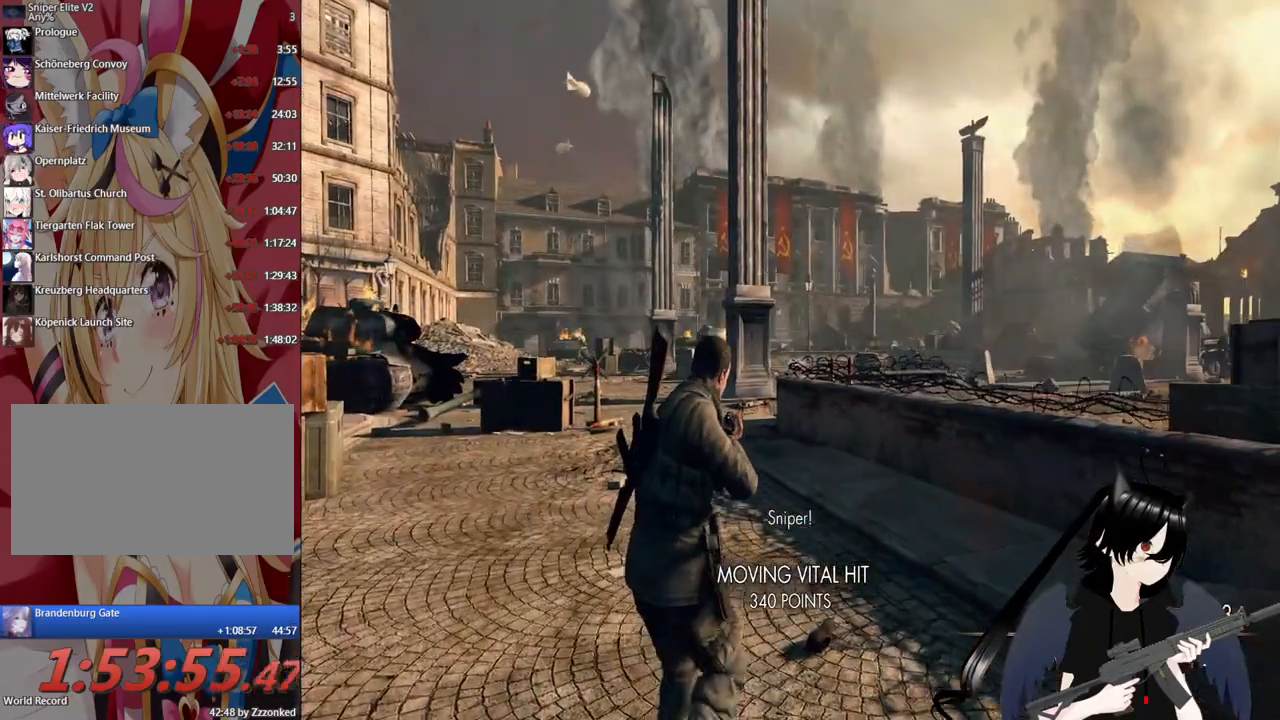
{"keys": ["a", "w"], "mouse": [], "mouse_move": "right", "events": [[60, "a", "up"], [340, "a", "down"]]}